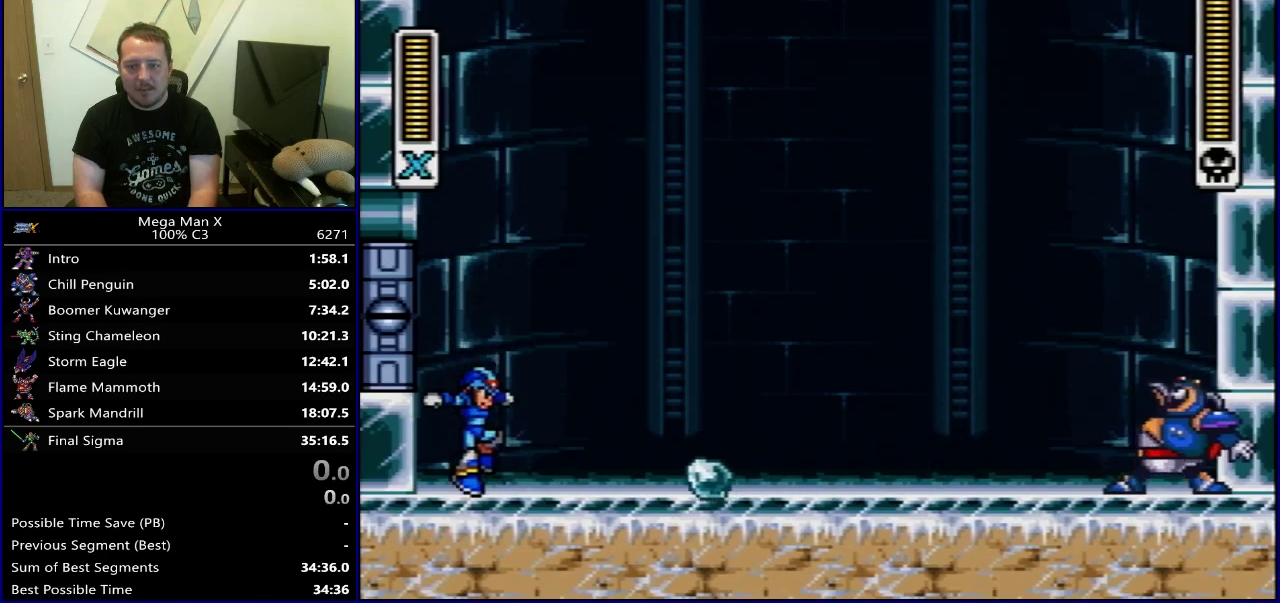
Gameplay with a controller (Nintendo layout); each line is a JSON object with the inputs held at the frame after it (dt_ms = milliseconds from this image to that frame). "events" lists button and stick changes between this image and that frame as [ms after this image, input, new state], when the widget could be followed in between. Not read: L3 R3.
{"dt_ms": 500, "buttons": [], "events": []}
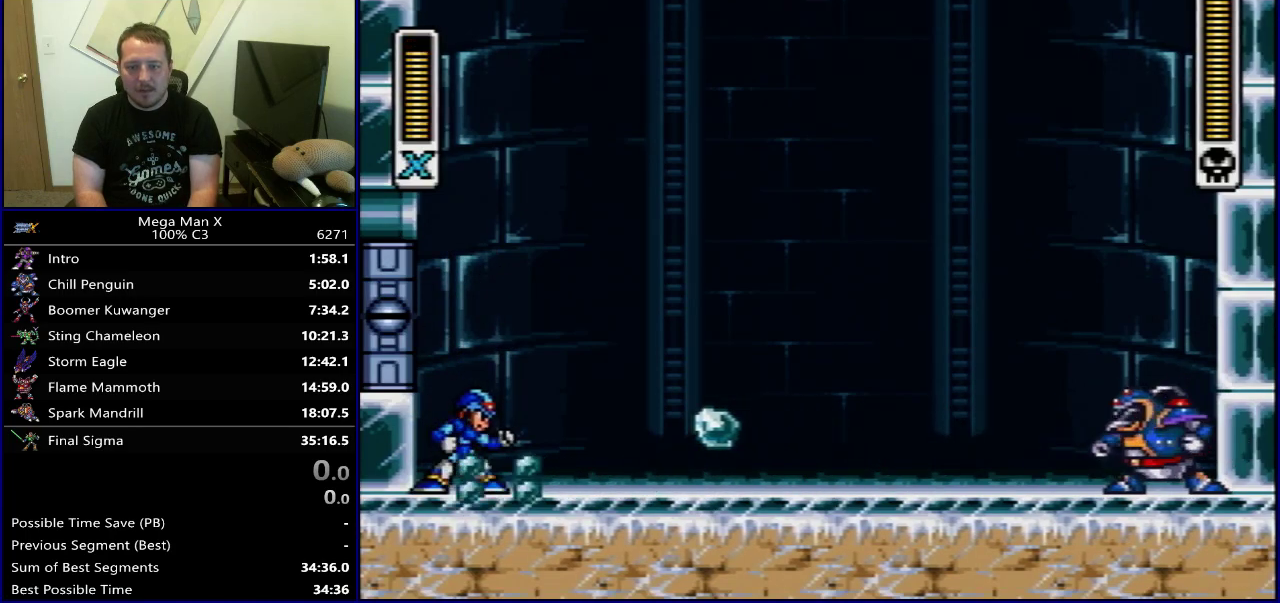
{"dt_ms": 500, "buttons": [], "events": []}
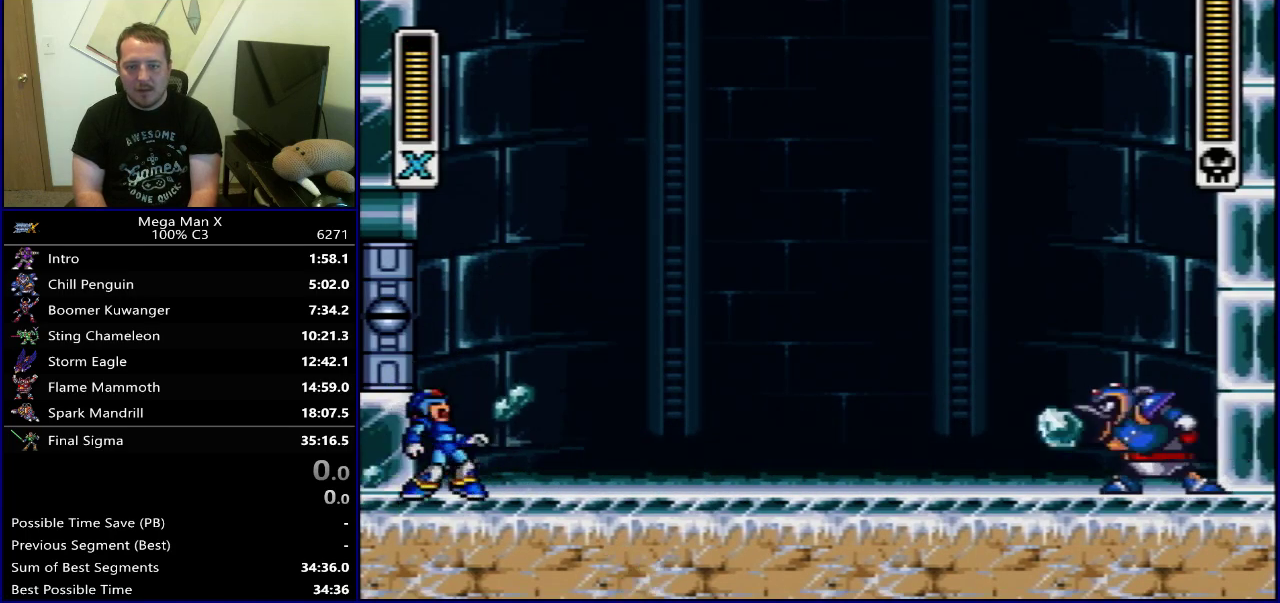
{"dt_ms": 500, "buttons": ["DPAD_RIGHT"], "events": [[283, "DPAD_RIGHT", "down"], [383, "Y", "down"], [467, "Y", "up"]]}
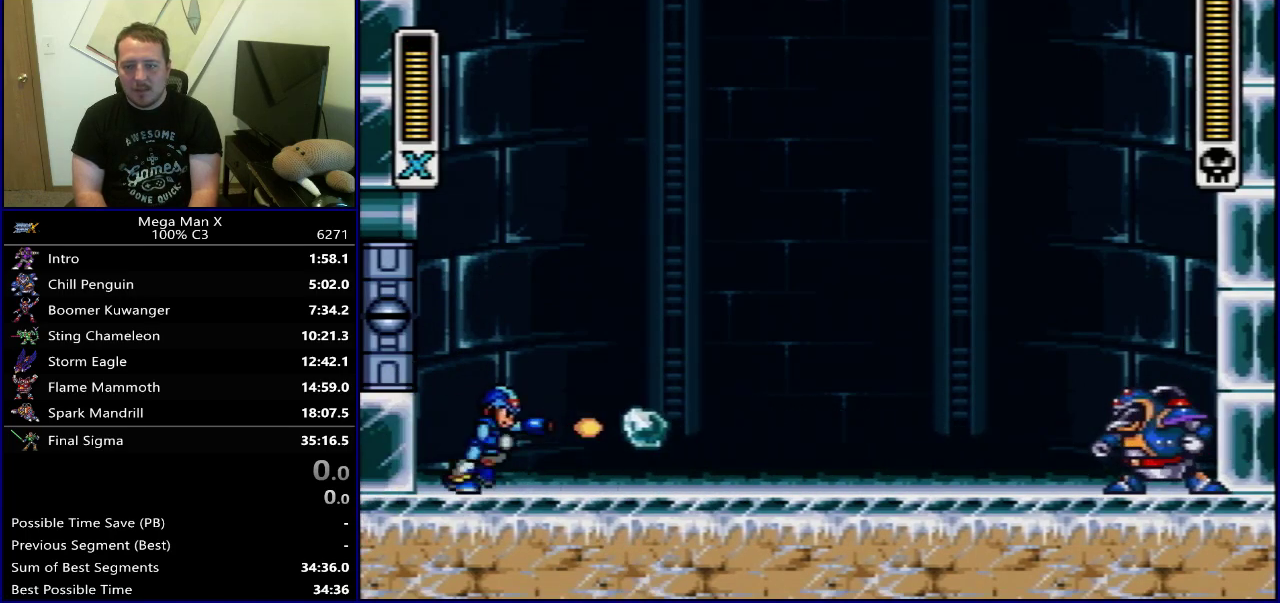
{"dt_ms": 400, "buttons": ["Y", "DPAD_RIGHT"], "events": [[50, "Y", "down"], [133, "Y", "up"], [217, "Y", "down"], [300, "Y", "up"], [383, "Y", "down"]]}
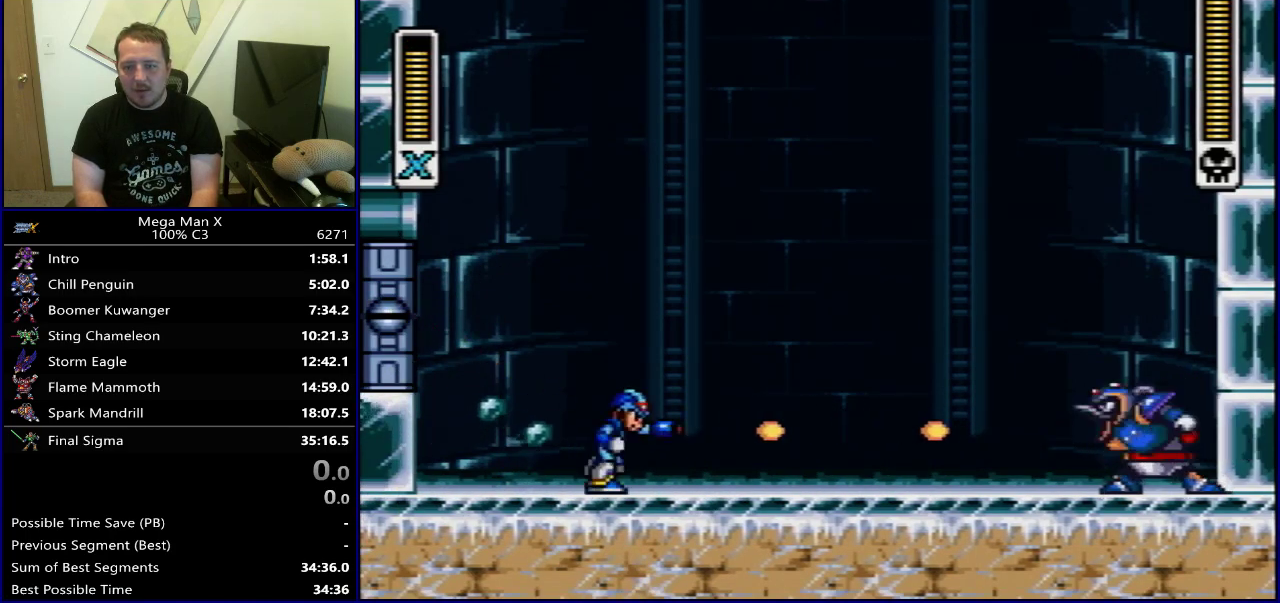
{"dt_ms": 300, "buttons": ["B"], "events": [[83, "Y", "up"], [150, "DPAD_RIGHT", "up"], [150, "Y", "down"], [183, "B", "down"], [300, "Y", "up"]]}
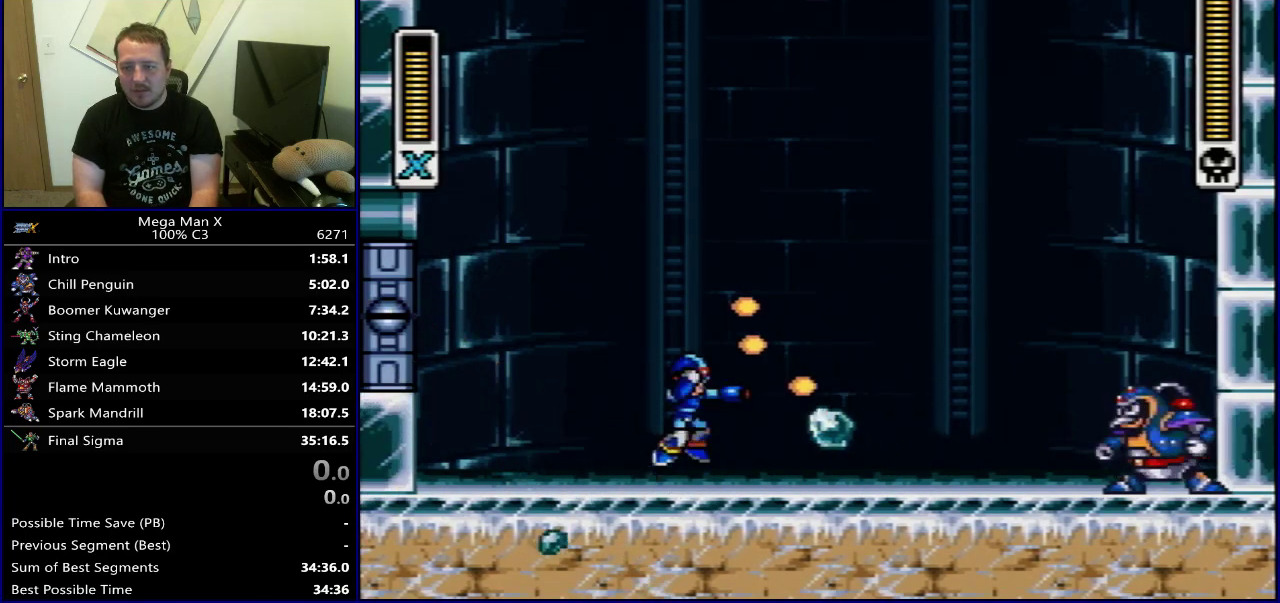
{"dt_ms": 300, "buttons": [], "events": [[100, "B", "up"]]}
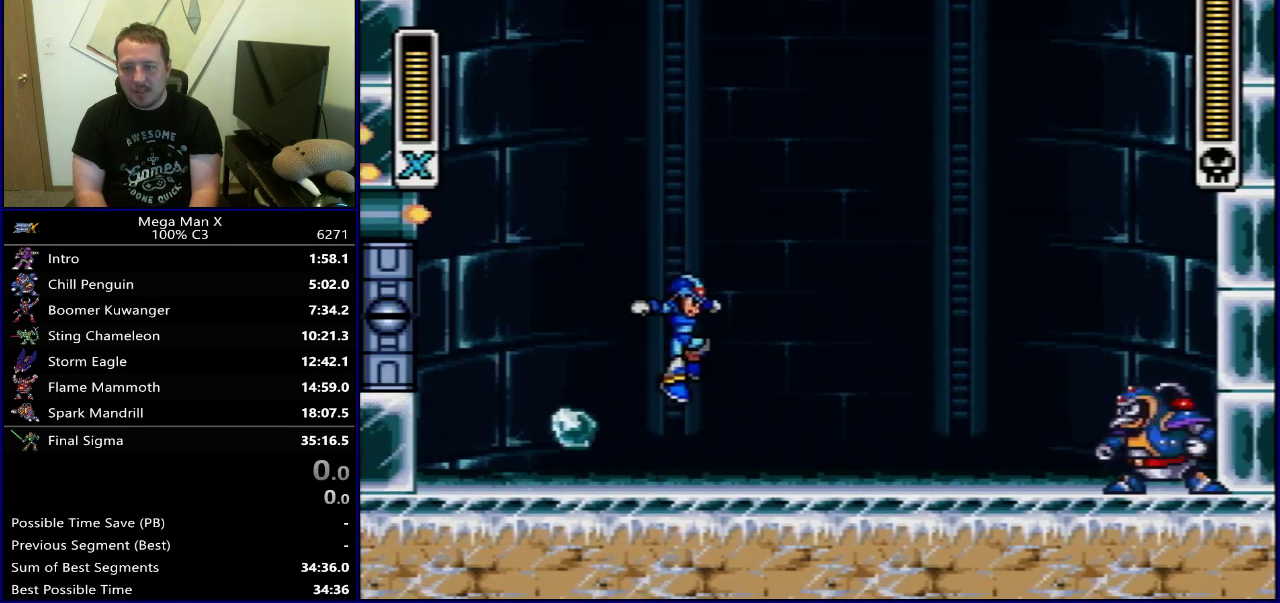
{"dt_ms": 300, "buttons": [], "events": [[133, "SELECT", "down"], [283, "SELECT", "up"]]}
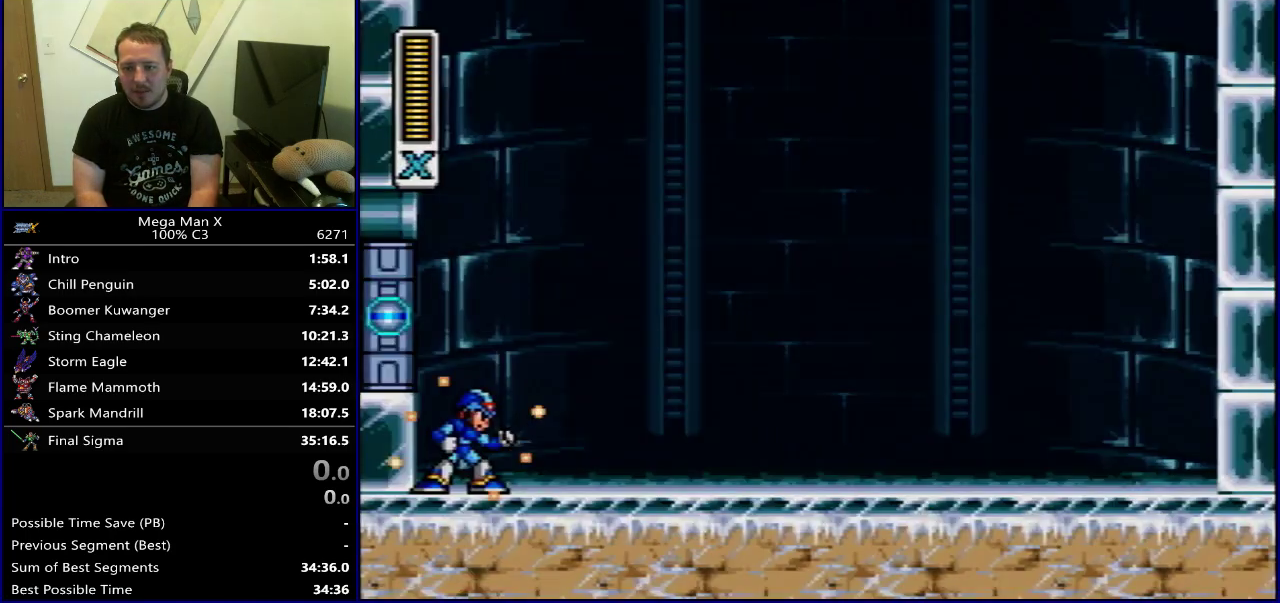
{"dt_ms": 700, "buttons": ["Y"], "events": [[33, "Y", "down"]]}
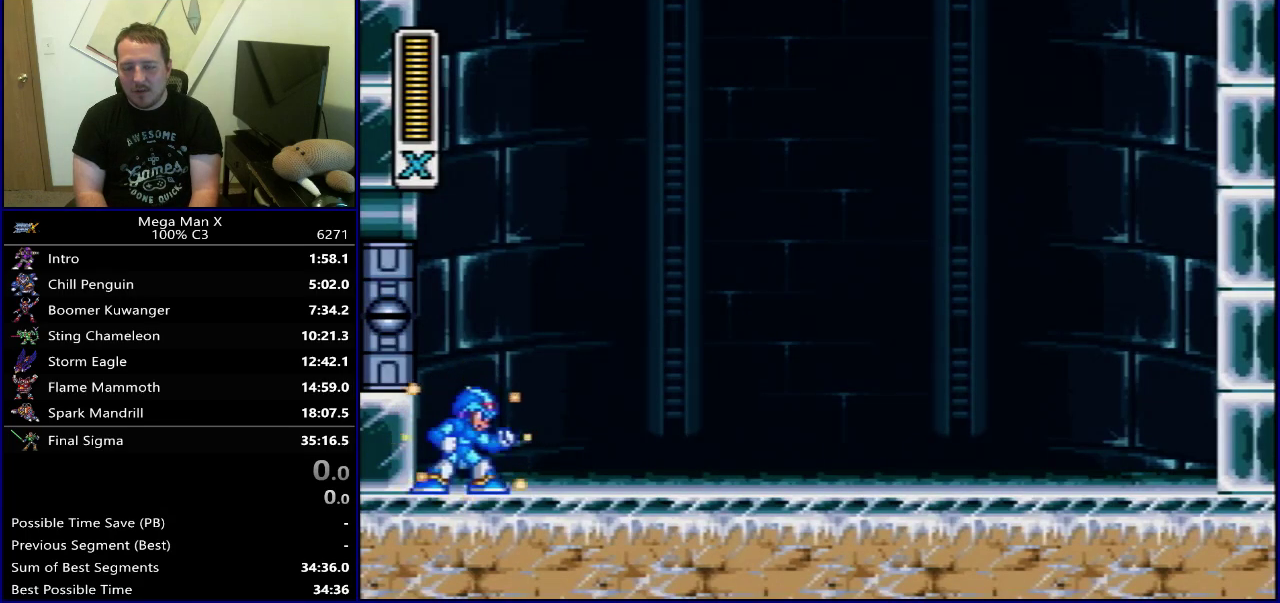
{"dt_ms": 500, "buttons": ["Y"], "events": []}
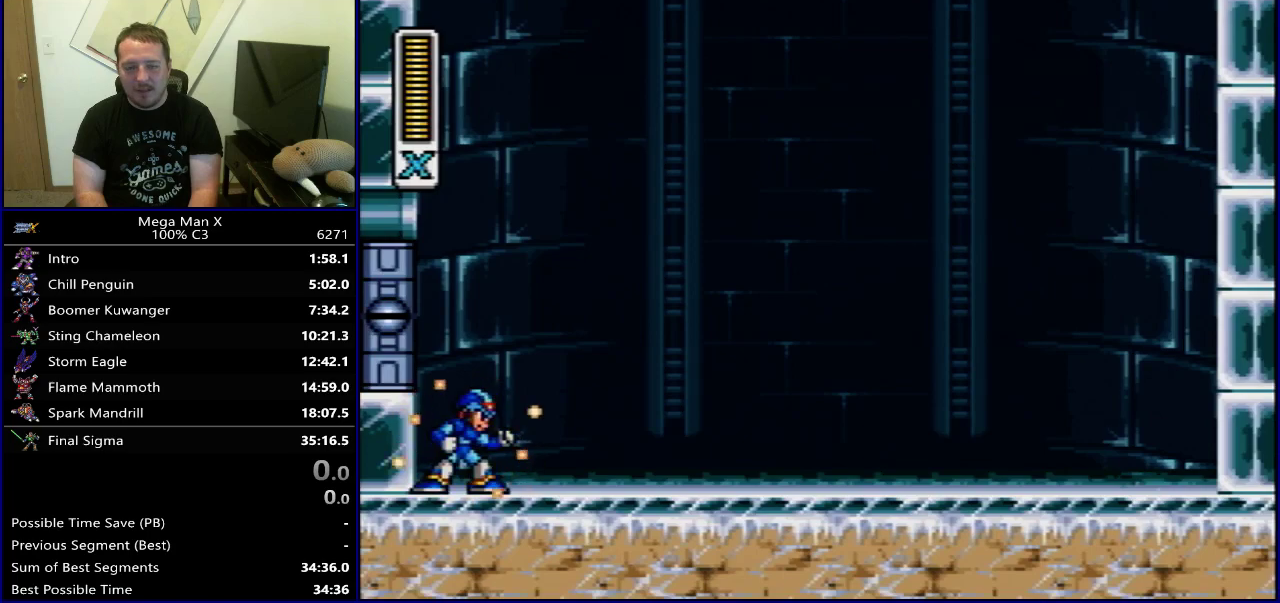
{"dt_ms": 500, "buttons": ["Y"], "events": []}
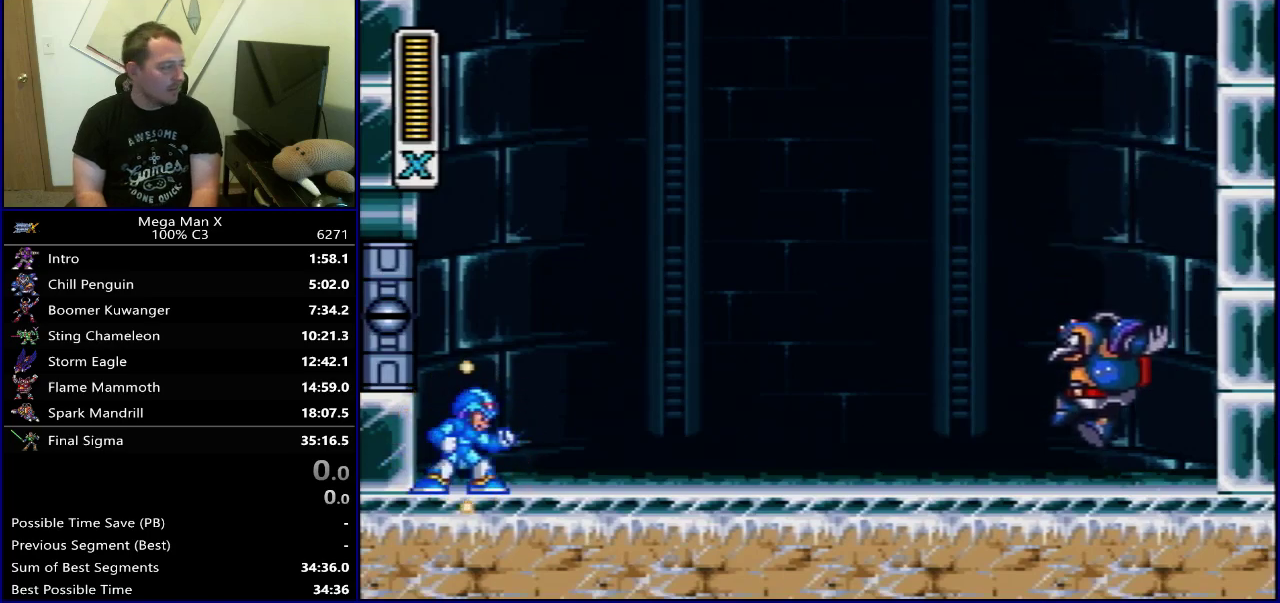
{"dt_ms": 500, "buttons": ["Y"], "events": []}
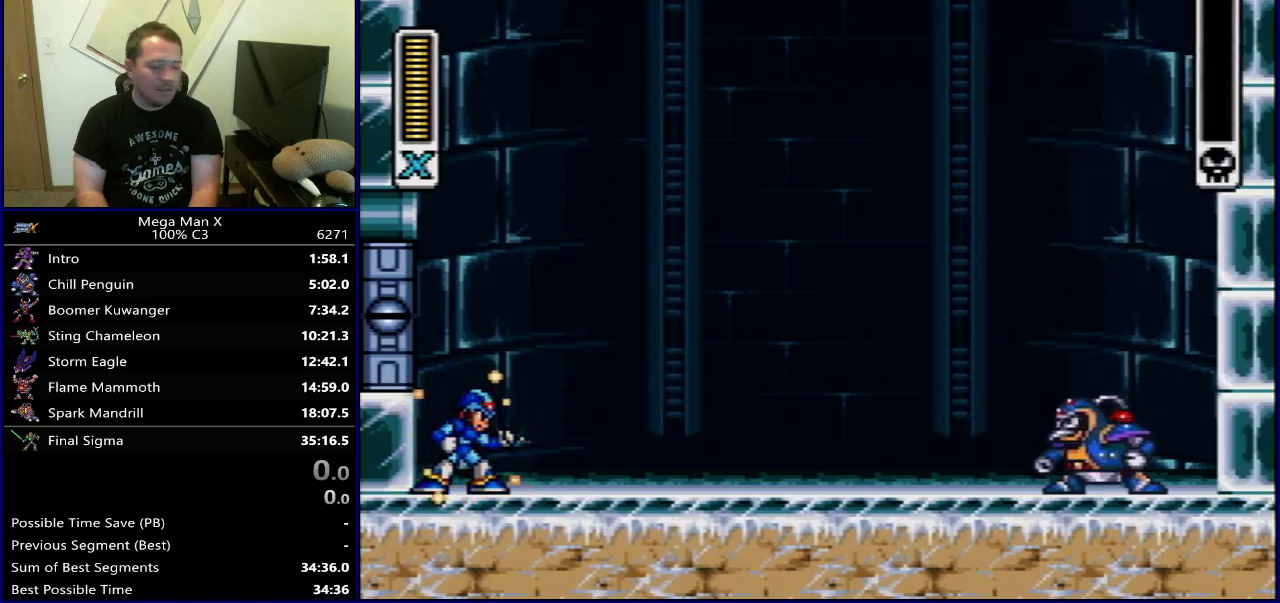
{"dt_ms": 500, "buttons": ["Y"], "events": []}
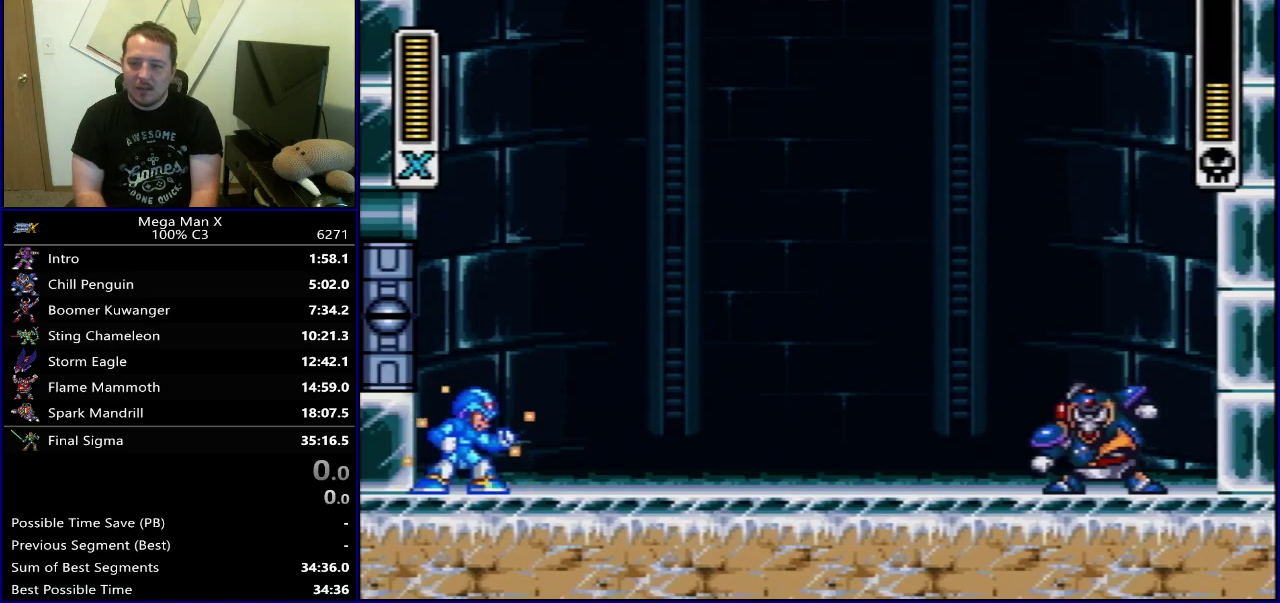
{"dt_ms": 500, "buttons": ["Y"], "events": []}
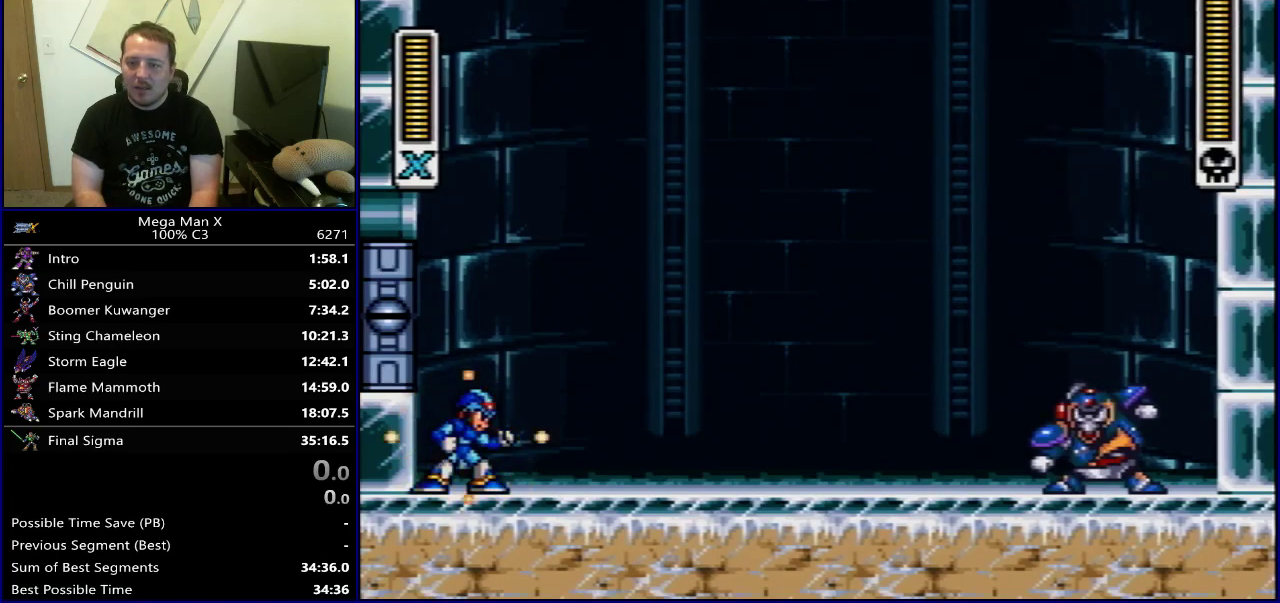
{"dt_ms": 500, "buttons": ["Y"], "events": []}
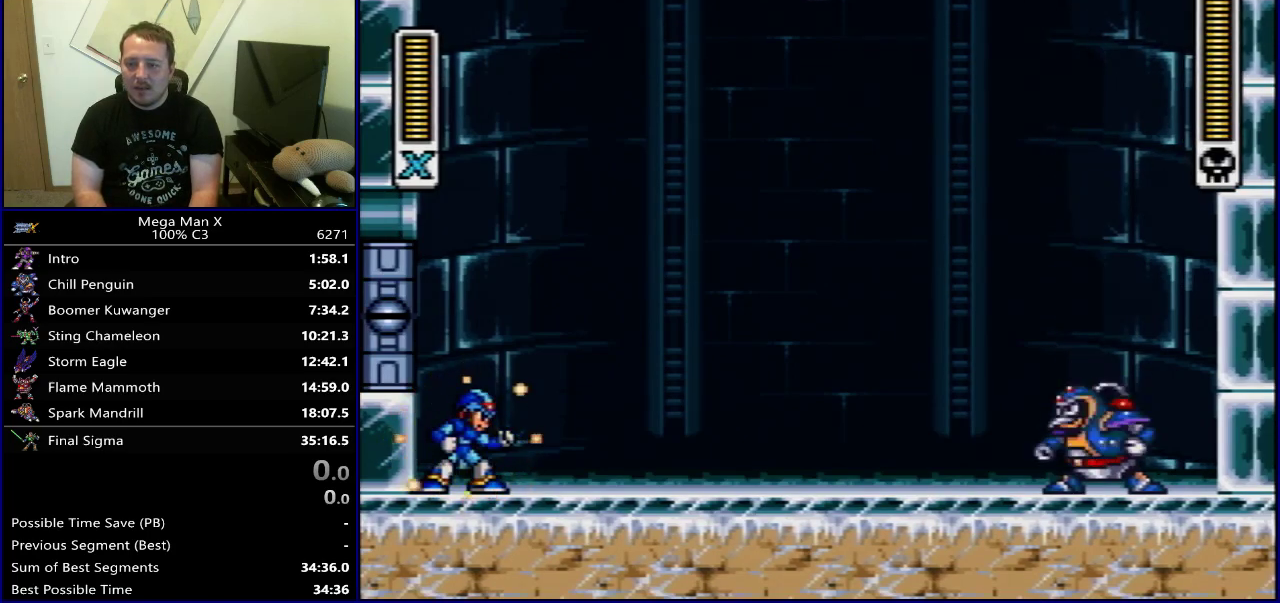
{"dt_ms": 500, "buttons": ["Y"], "events": []}
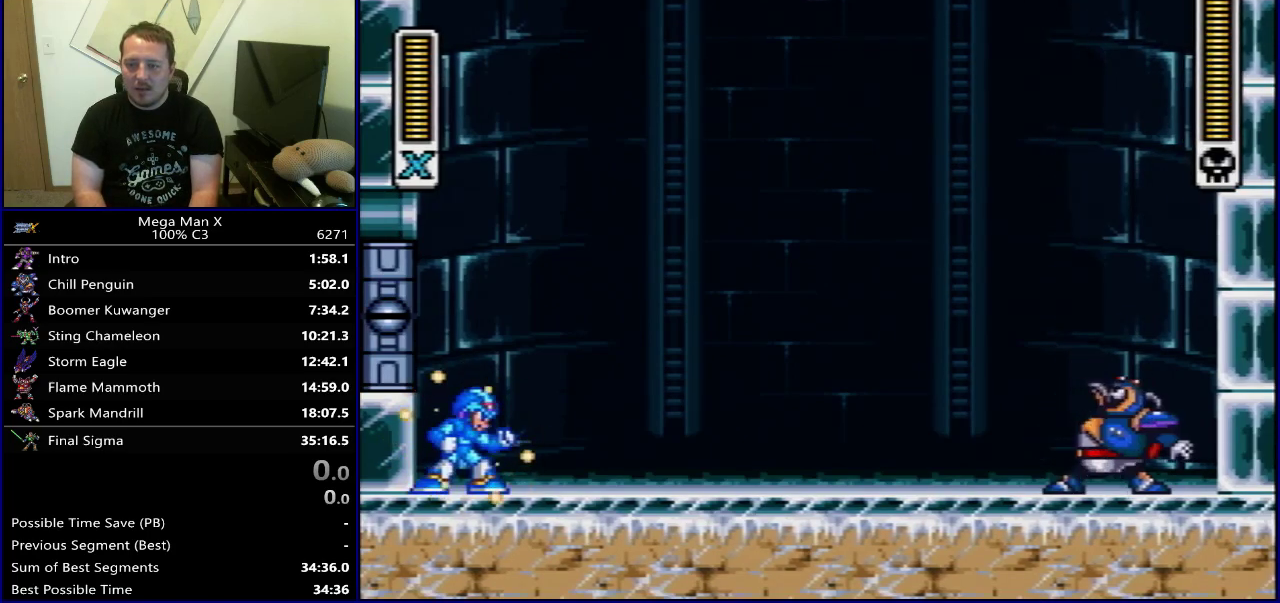
{"dt_ms": 600, "buttons": ["Y", "DPAD_RIGHT"], "events": [[300, "B", "down"], [433, "DPAD_RIGHT", "down"], [550, "B", "up"]]}
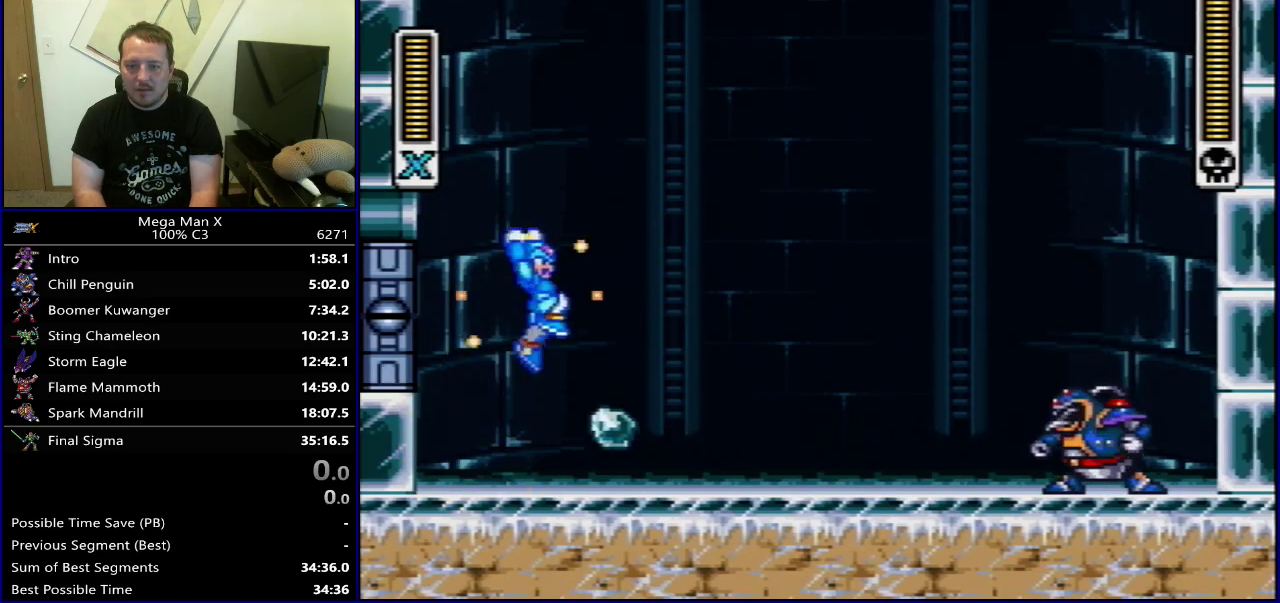
{"dt_ms": 400, "buttons": ["B", "Y", "DPAD_LEFT"], "events": [[100, "DPAD_RIGHT", "up"], [283, "DPAD_LEFT", "down"], [367, "B", "down"]]}
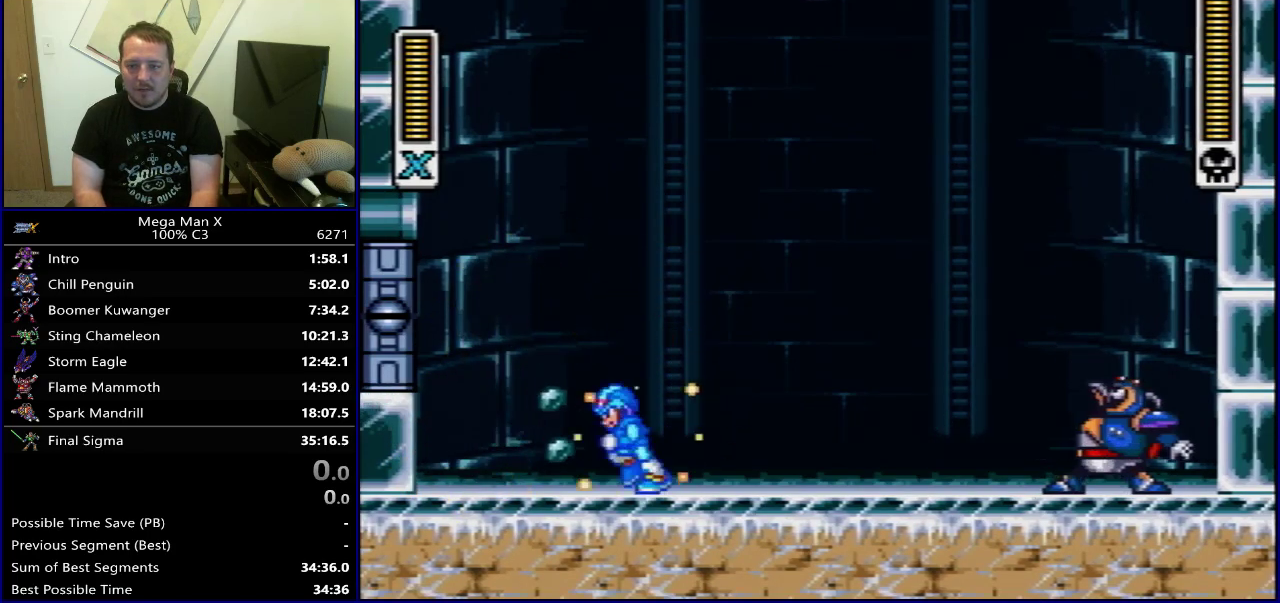
{"dt_ms": 500, "buttons": ["Y", "DPAD_LEFT"], "events": [[100, "DPAD_LEFT", "up"], [117, "DPAD_RIGHT", "down"], [417, "B", "up"], [483, "DPAD_LEFT", "down"], [483, "DPAD_RIGHT", "up"]]}
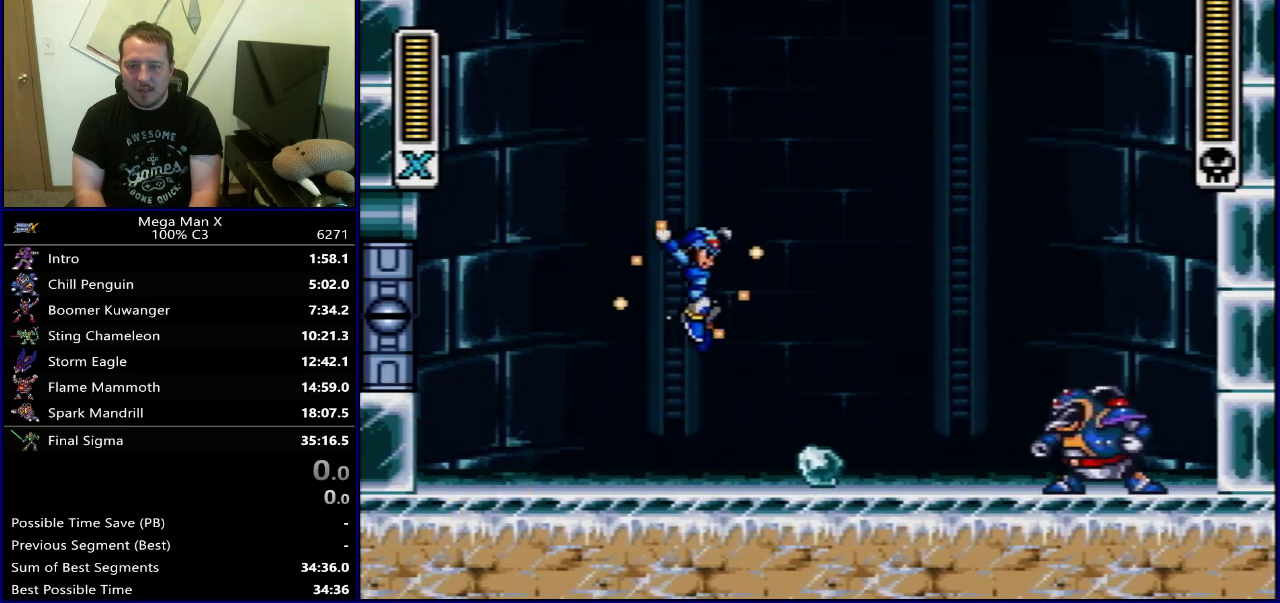
{"dt_ms": 600, "buttons": ["Y"], "events": [[233, "B", "down"], [417, "DPAD_LEFT", "up"], [433, "B", "up"], [450, "DPAD_RIGHT", "down"], [600, "DPAD_RIGHT", "up"]]}
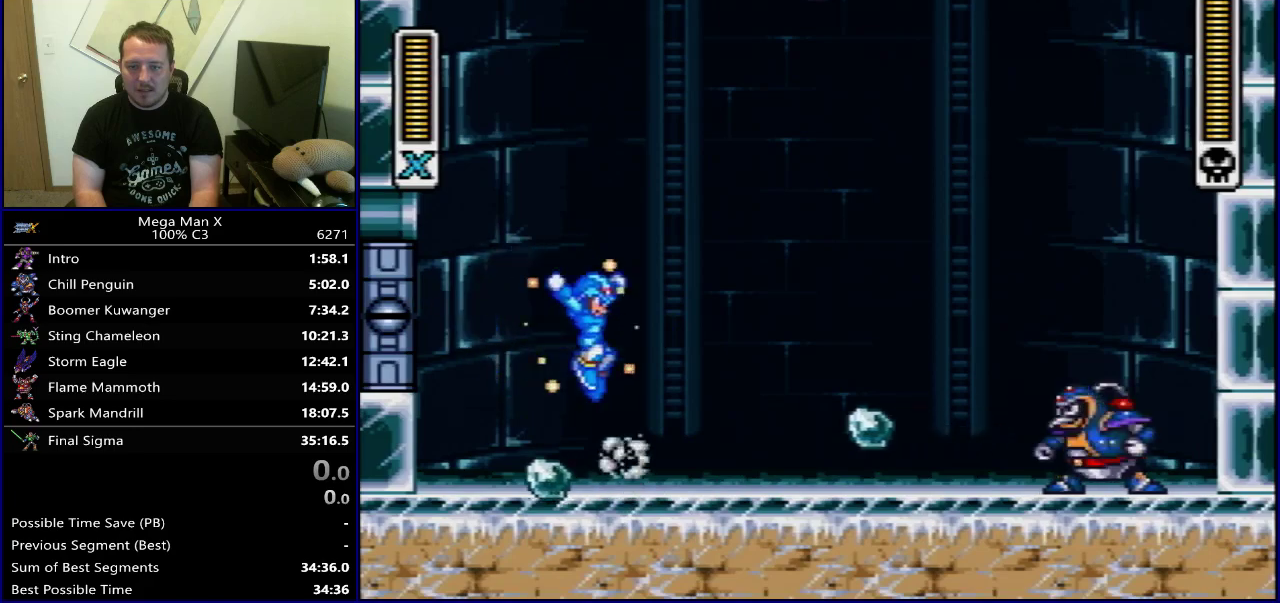
{"dt_ms": 400, "buttons": ["B", "Y", "DPAD_RIGHT"], "events": [[67, "DPAD_LEFT", "down"], [167, "B", "down"], [367, "DPAD_LEFT", "up"], [383, "DPAD_RIGHT", "down"]]}
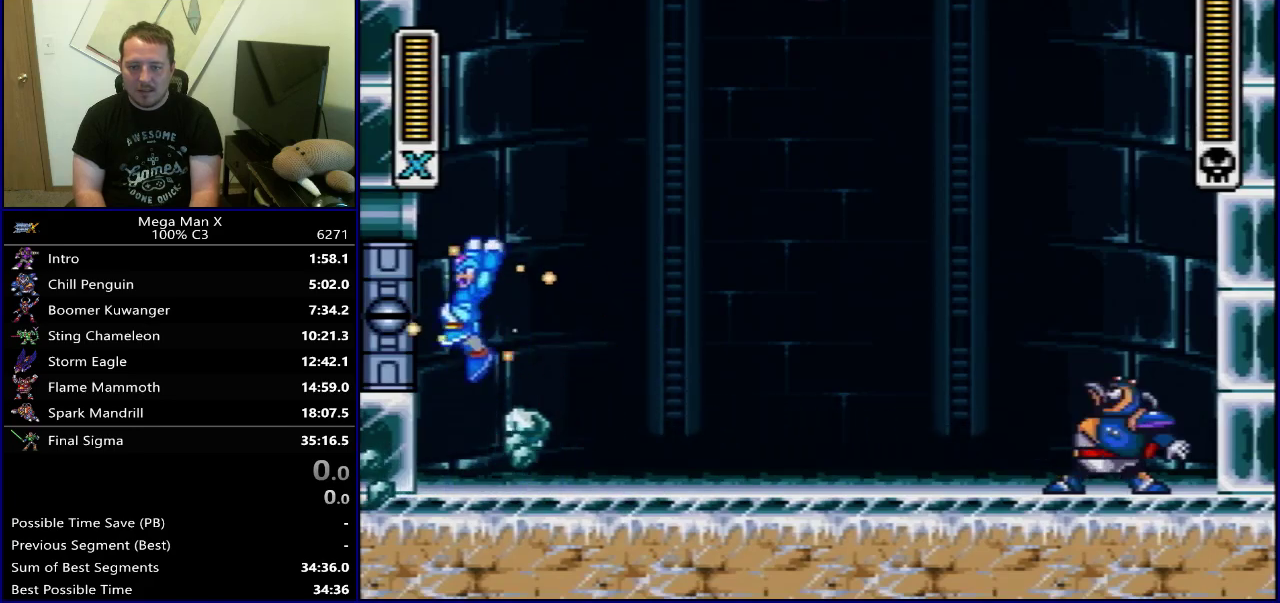
{"dt_ms": 600, "buttons": ["B", "Y", "DPAD_RIGHT"], "events": [[33, "B", "up"], [233, "DPAD_RIGHT", "up"], [300, "DPAD_LEFT", "down"], [433, "B", "down"], [500, "DPAD_LEFT", "up"], [517, "DPAD_RIGHT", "down"]]}
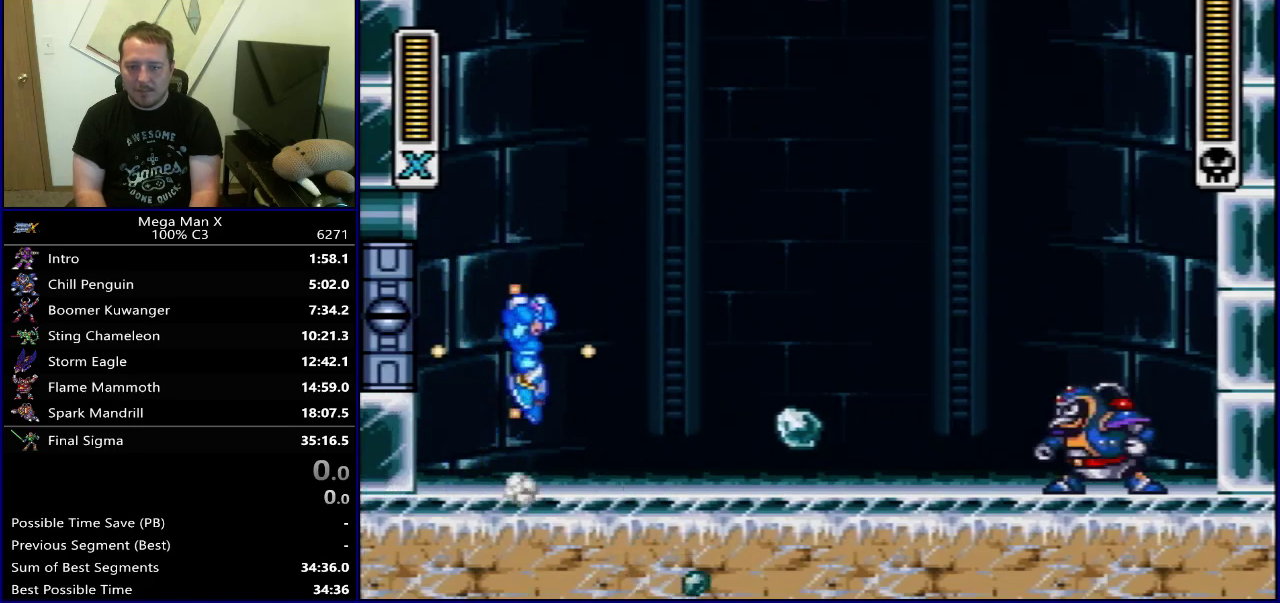
{"dt_ms": 500, "buttons": ["B", "Y", "DPAD_LEFT"], "events": [[100, "B", "up"], [267, "DPAD_RIGHT", "up"], [300, "DPAD_LEFT", "down"], [467, "B", "down"]]}
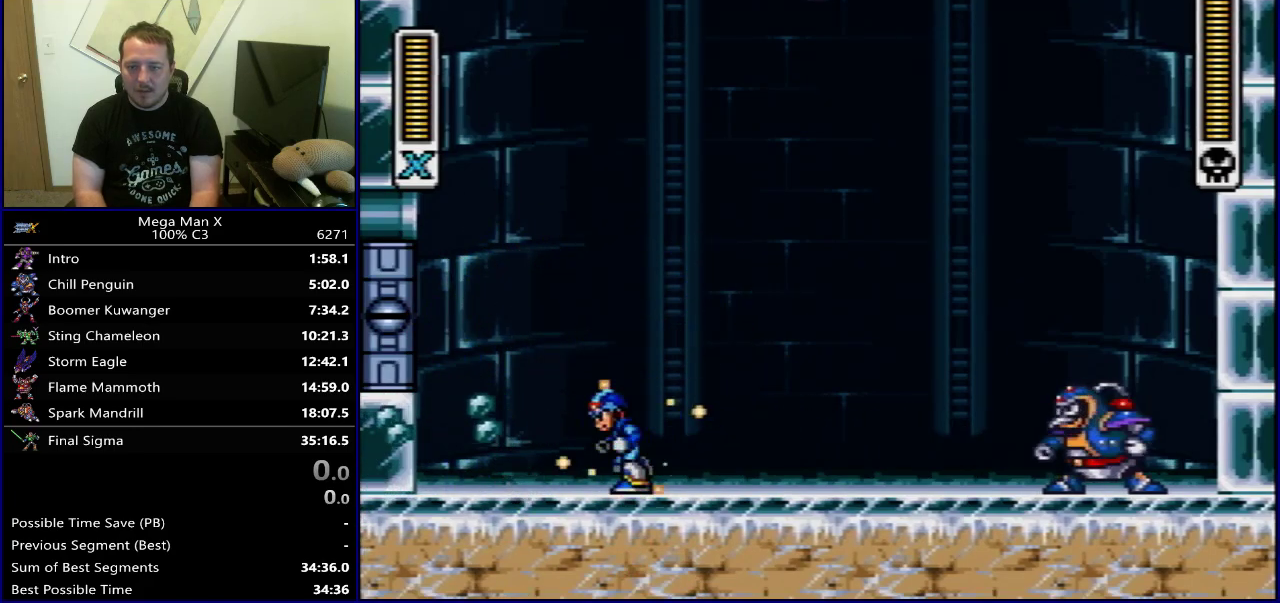
{"dt_ms": 500, "buttons": ["Y", "SELECT"], "events": [[133, "B", "up"], [167, "DPAD_LEFT", "up"], [200, "DPAD_RIGHT", "down"], [267, "DPAD_RIGHT", "up"], [417, "SELECT", "down"]]}
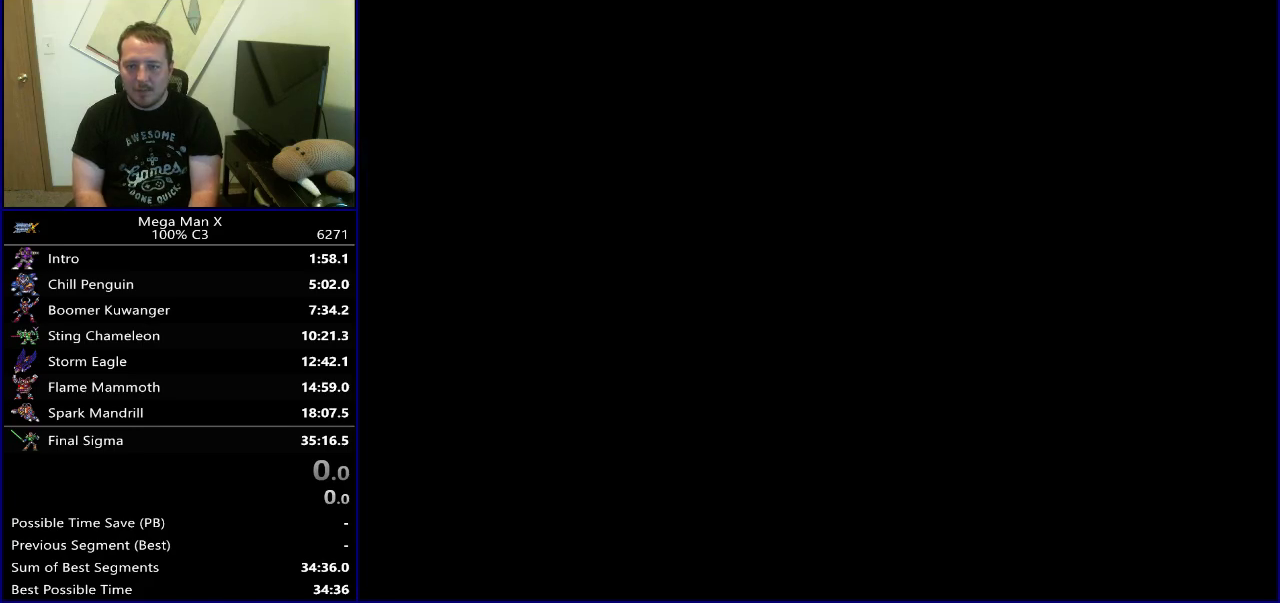
{"dt_ms": 400, "buttons": ["Y"], "events": [[67, "SELECT", "up"]]}
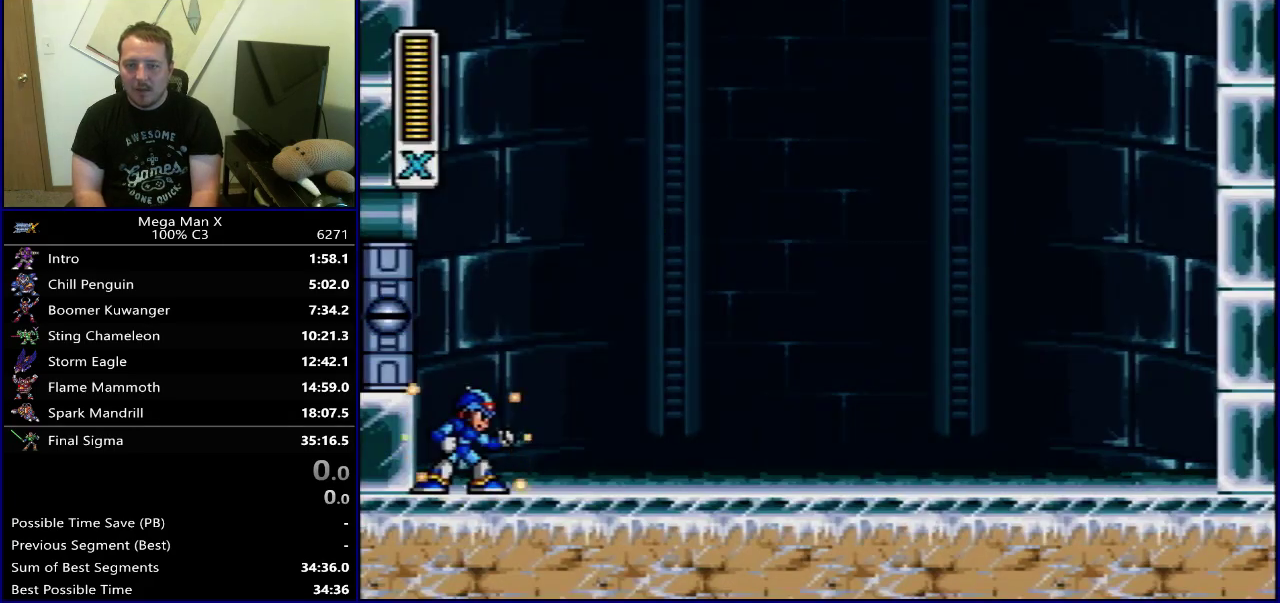
{"dt_ms": 500, "buttons": [], "events": [[133, "Y", "up"]]}
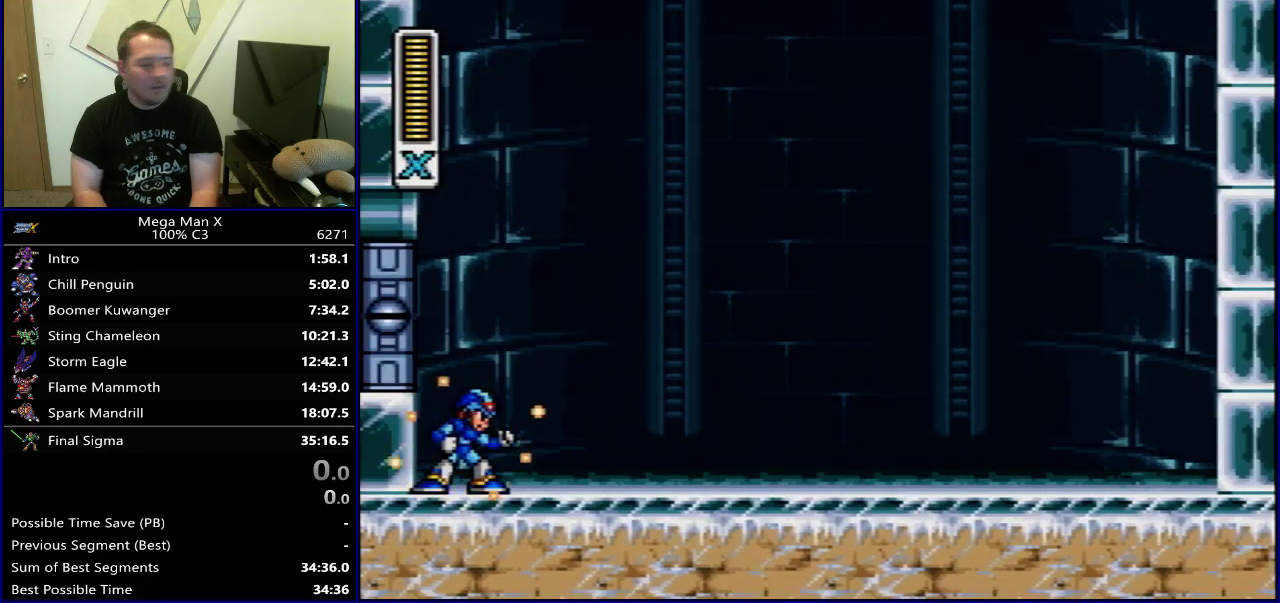
{"dt_ms": 500, "buttons": [], "events": []}
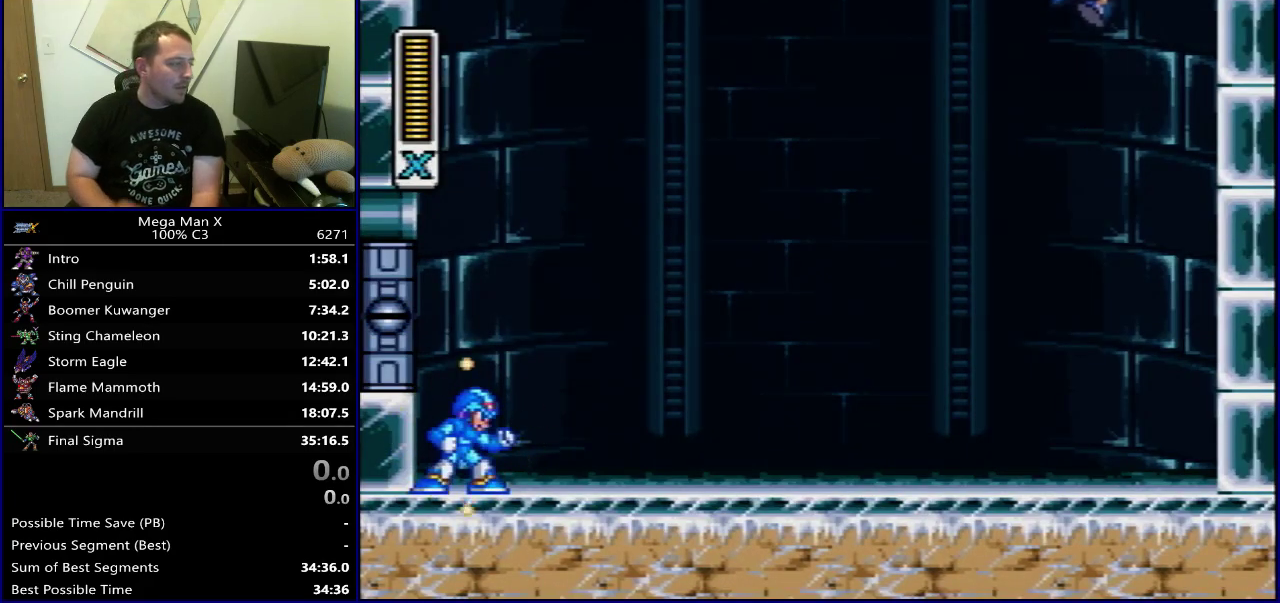
{"dt_ms": 500, "buttons": [], "events": []}
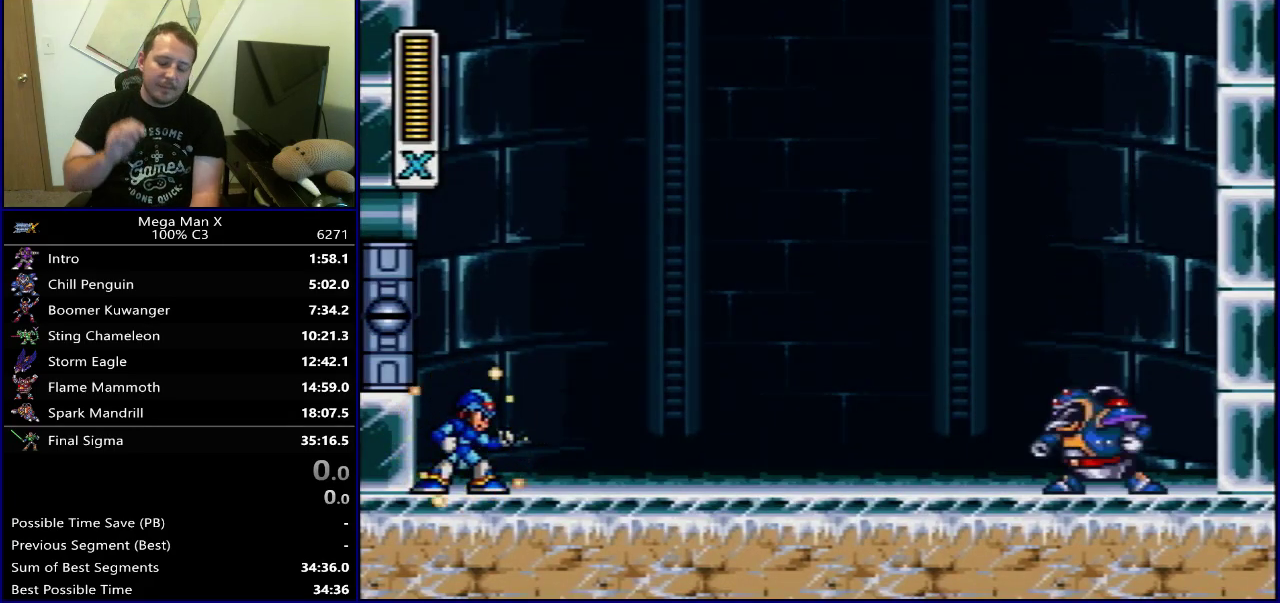
{"dt_ms": 400, "buttons": ["START"], "events": [[400, "START", "down"]]}
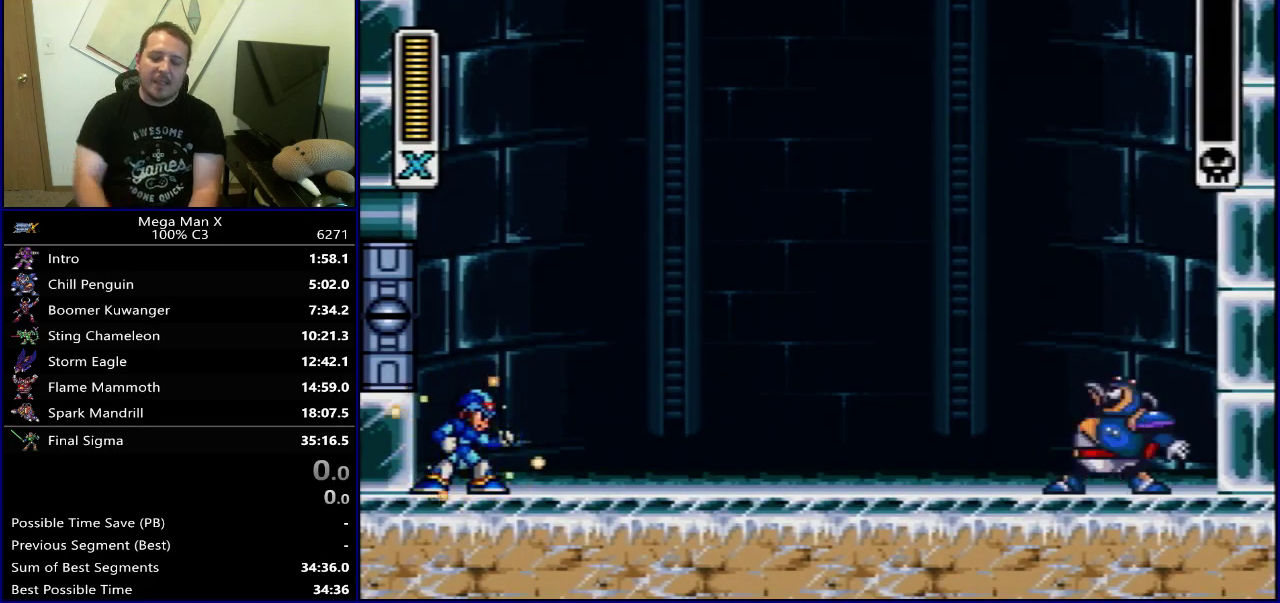
{"dt_ms": 600, "buttons": [], "events": [[200, "START", "up"]]}